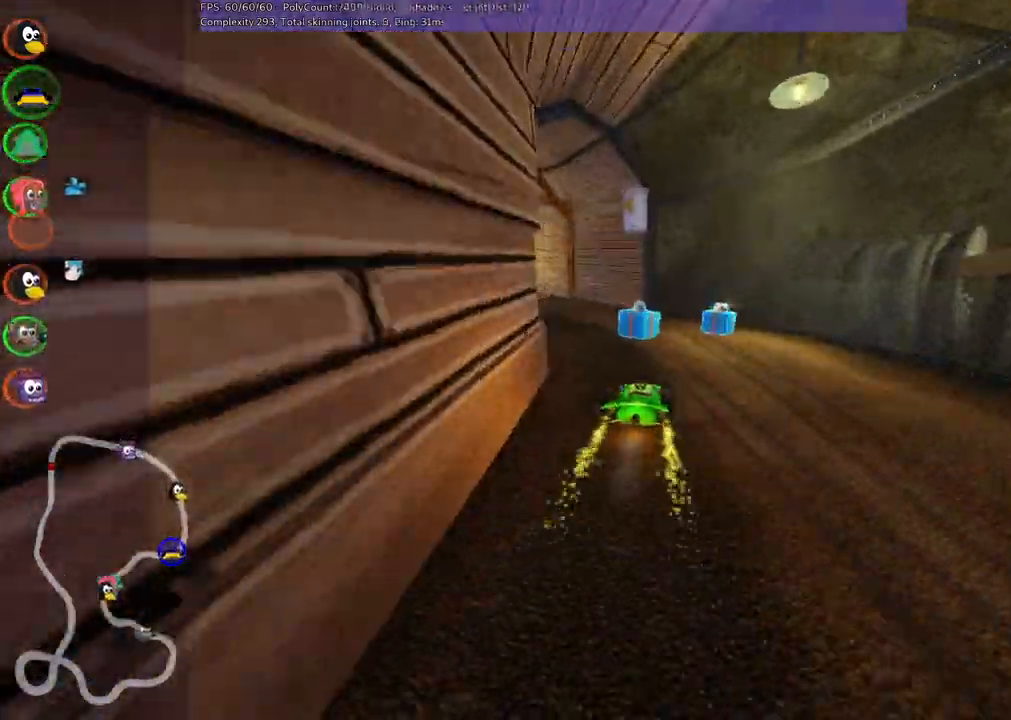
Gameplay with keyboard; each line is a JSON object with the keys held at the frame after it. "events" lists presses ("down") and releases ("up") of ".", "/", "alt_r", "b", "c", "comma", "ctrl_r", "d", "down", "f", "g", "h", "j", "k", "l", "left", "m", "n", "quote", "return", "right", "semicolon", "shift_r", "space", "super", "up" and "v" between this image and that frame as [ms after this image, input, new state], when the widget could be followed in between. No other keys are recorded. Mouse input is not recorded.
{"keys": ["left", "m", "up"], "events": []}
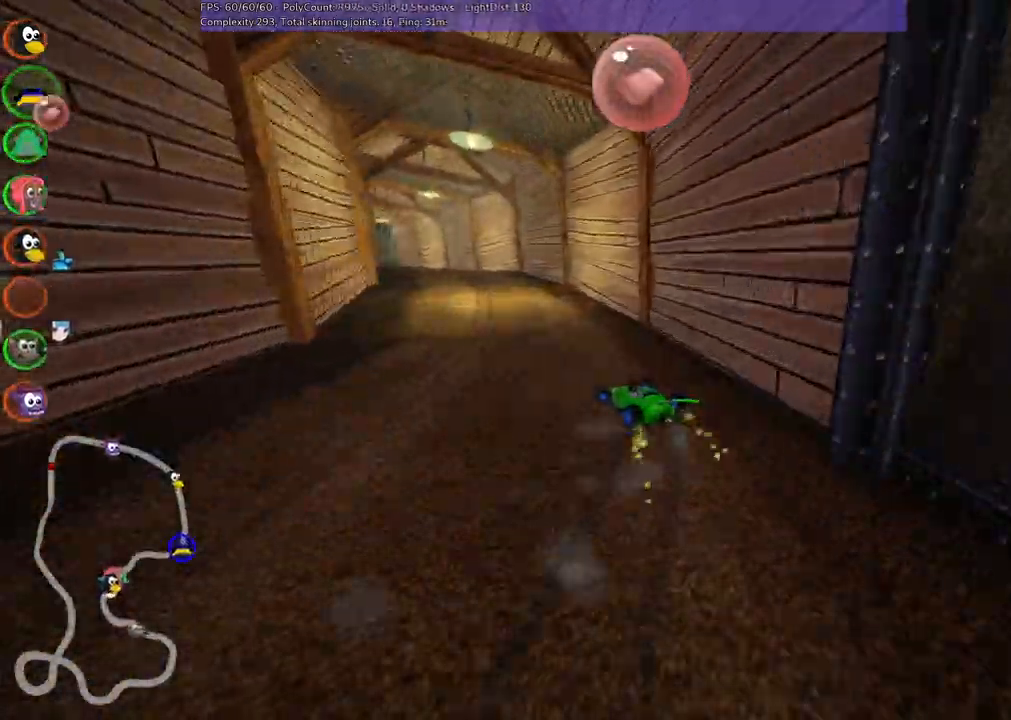
{"keys": ["right", "up"], "events": [[283, "m", "up"], [367, "left", "up"], [417, "right", "down"]]}
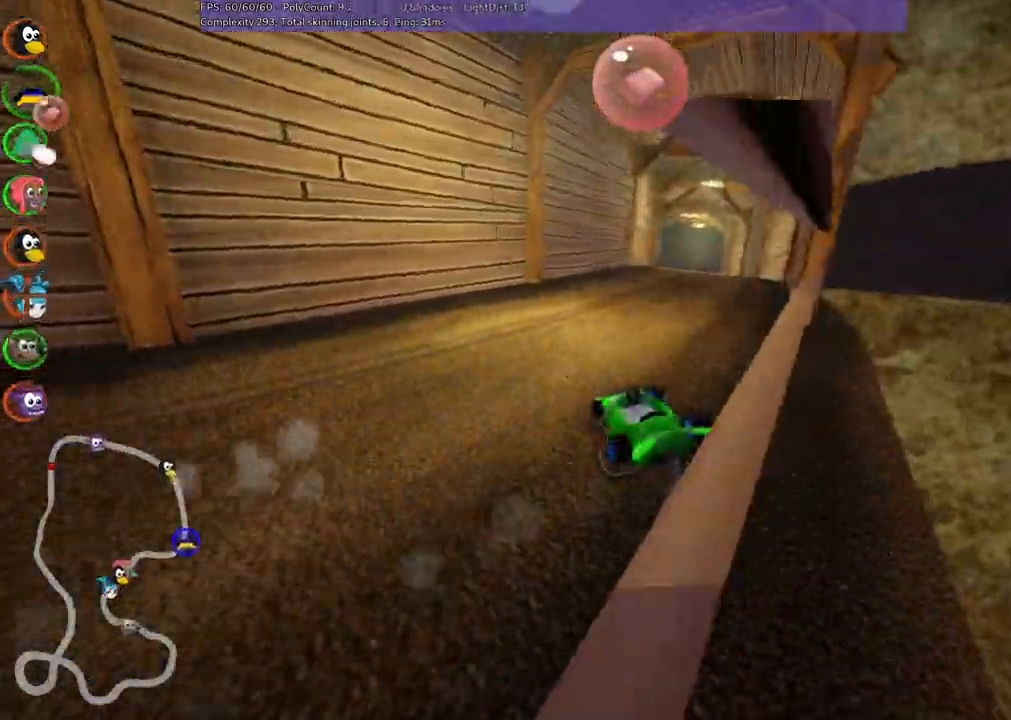
{"keys": ["right", "up"]}
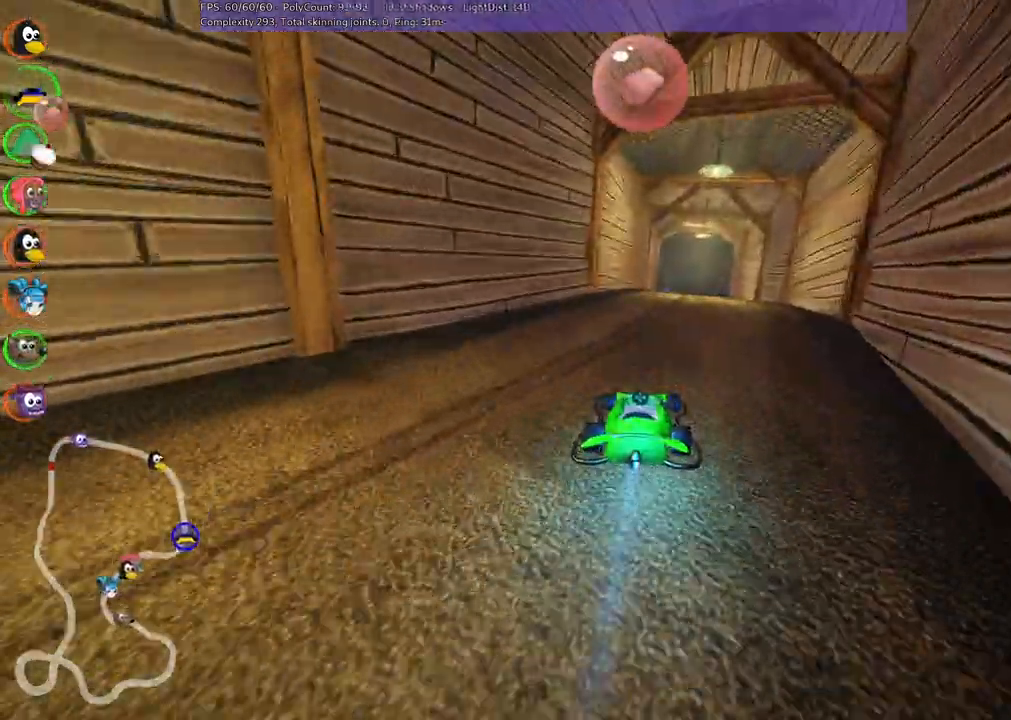
{"keys": ["m", "right", "up"], "events": [[283, "right", "up"], [333, "left", "down"], [333, "m", "down"], [367, "right", "down"], [467, "left", "up"]]}
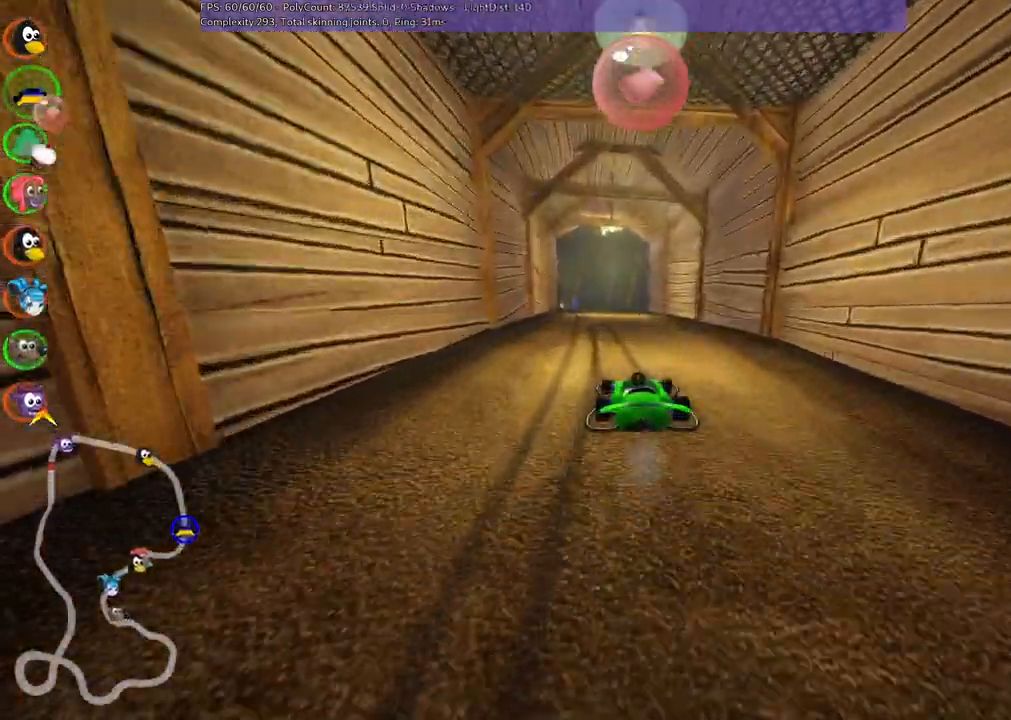
{"keys": ["m", "right", "up"], "events": [[117, "left", "down"], [300, "left", "up"]]}
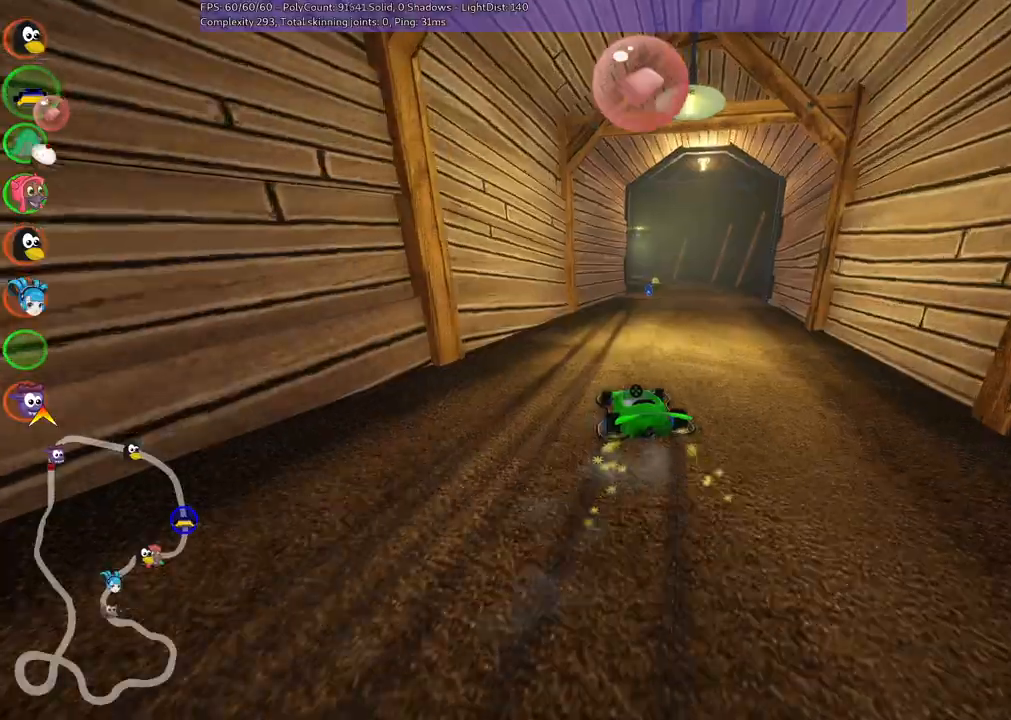
{"keys": ["right", "up"], "events": [[467, "m", "up"]]}
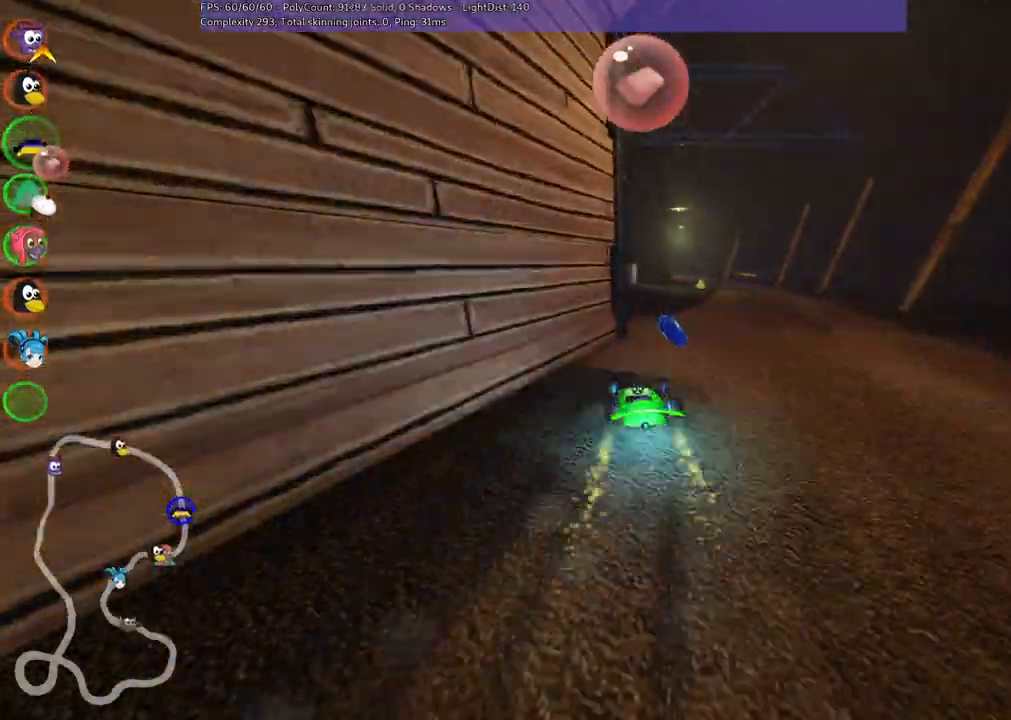
{"keys": ["up"], "events": [[17, "n", "down"], [150, "n", "up"], [333, "right", "up"]]}
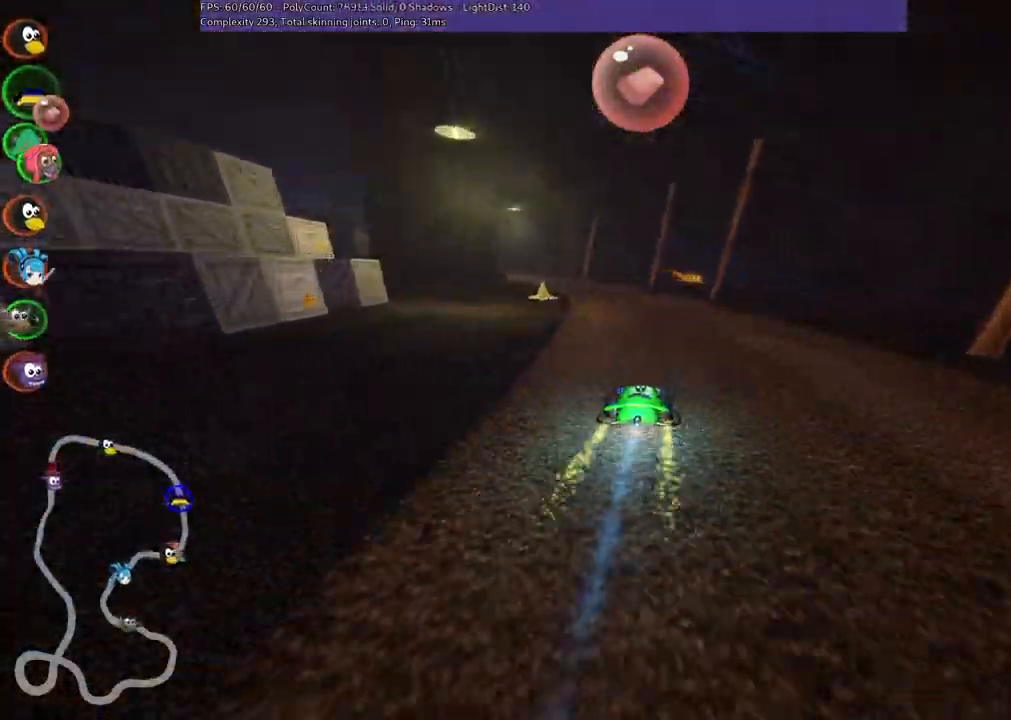
{"keys": ["m", "right", "up"], "events": [[33, "left", "down"], [83, "m", "down"], [167, "right", "down"], [267, "left", "up"], [317, "left", "down"], [450, "left", "up"]]}
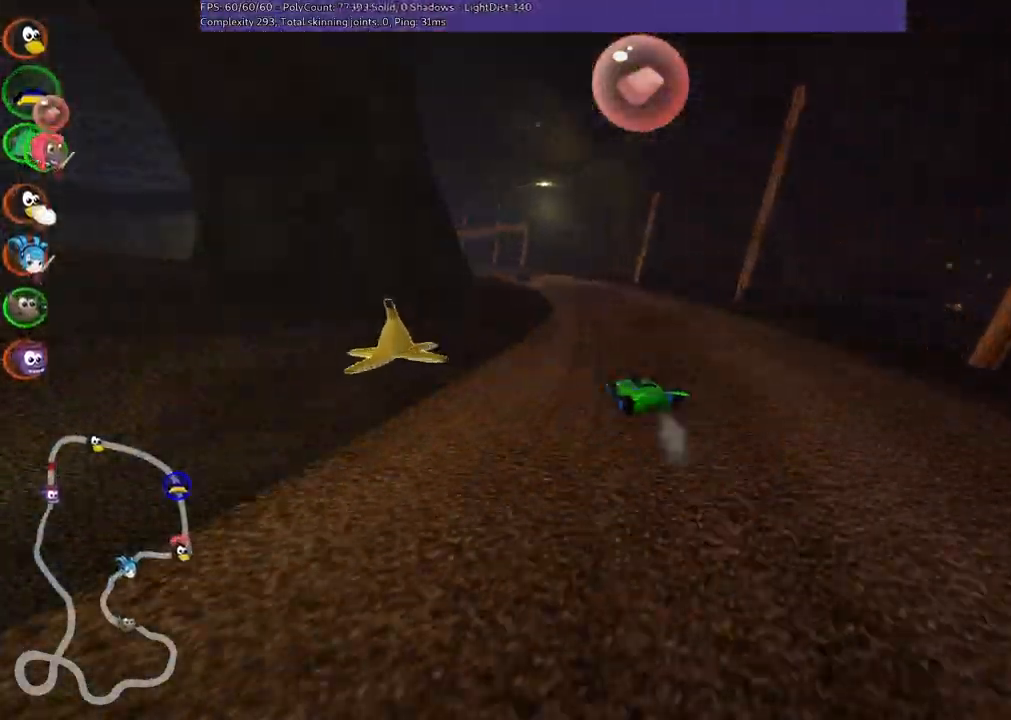
{"keys": ["left", "m", "right", "up"], "events": [[150, "left", "down"], [333, "left", "up"], [467, "left", "down"]]}
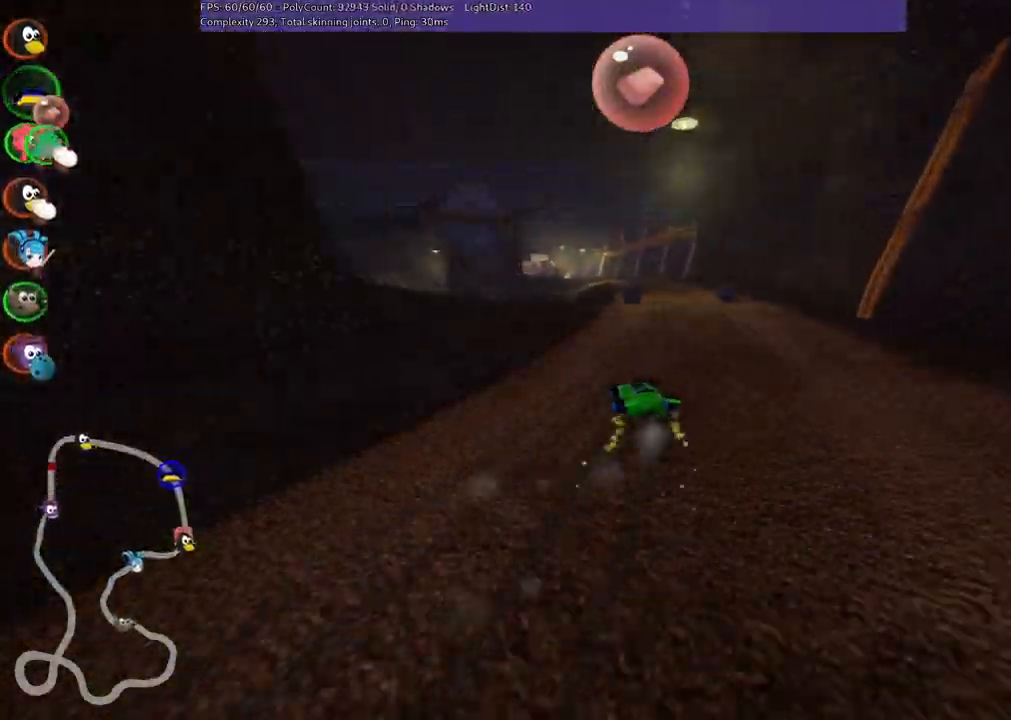
{"keys": ["left", "m", "right", "up"], "events": [[117, "left", "up"], [450, "left", "down"]]}
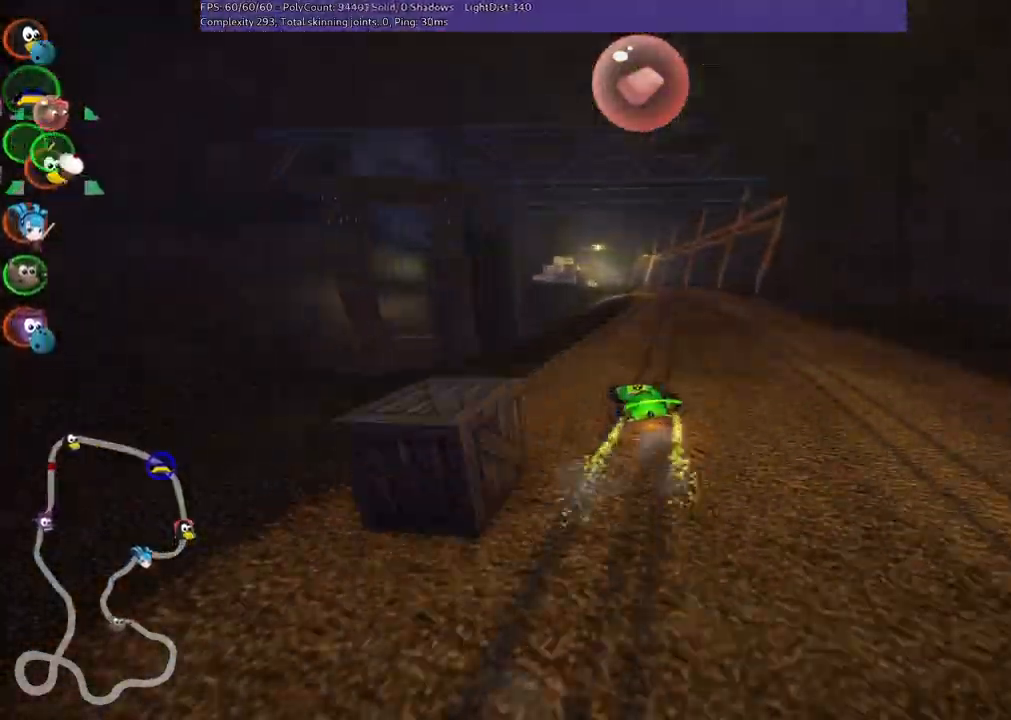
{"keys": ["right", "up"], "events": [[50, "left", "up"], [367, "m", "up"]]}
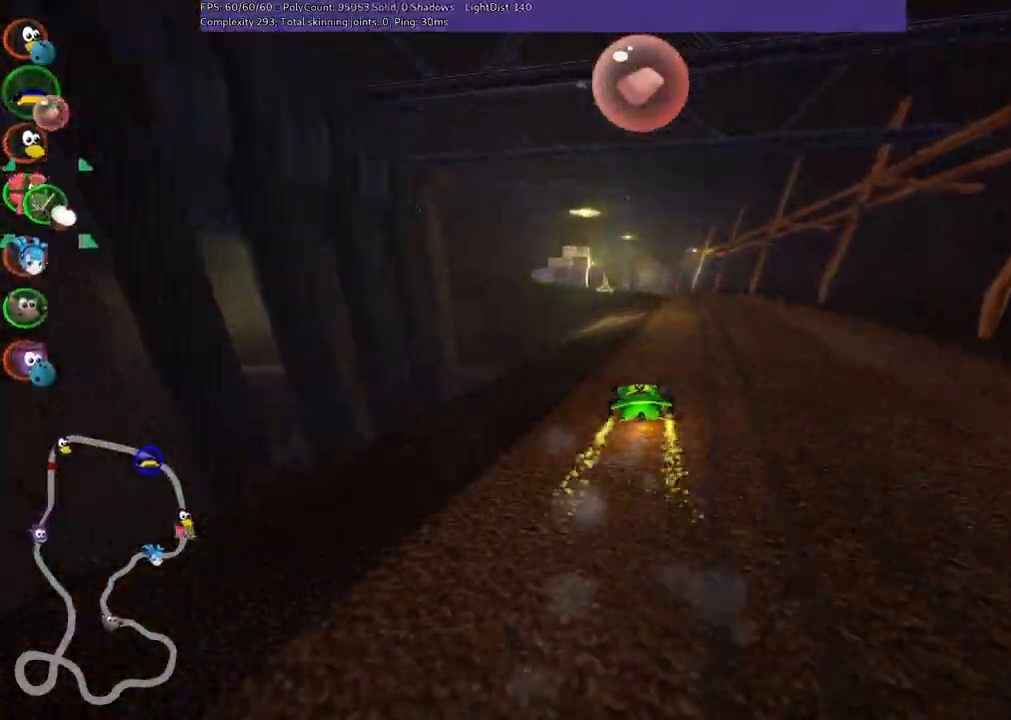
{"keys": ["up"], "events": [[17, "right", "up"]]}
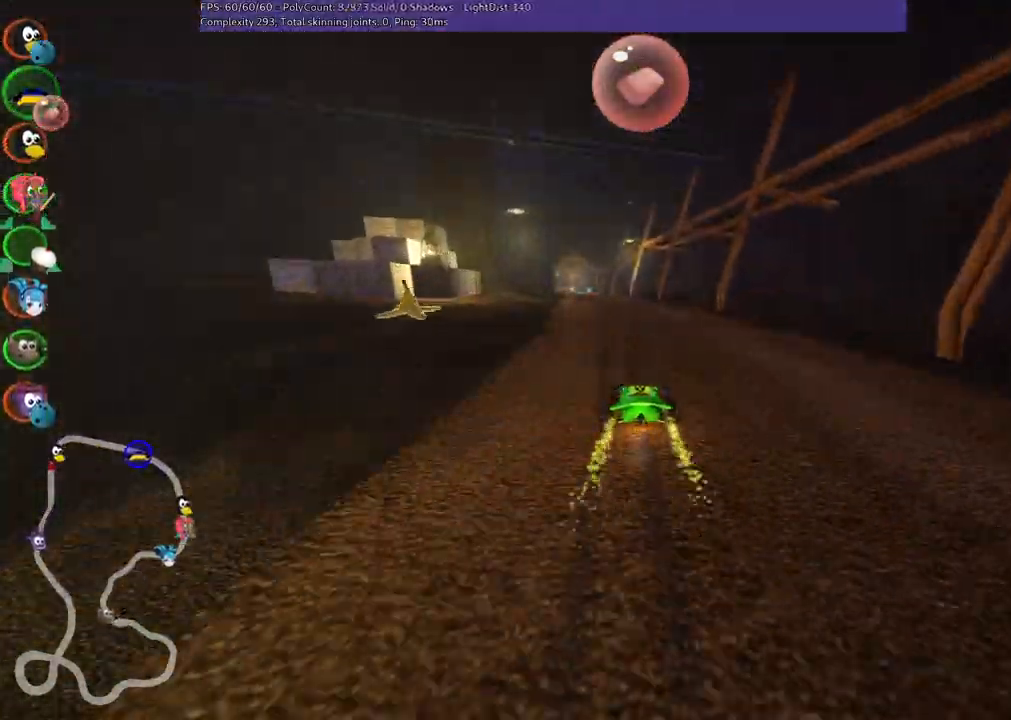
{"keys": ["left", "m", "up"], "events": [[83, "right", "down"], [233, "right", "up"], [267, "left", "down"], [267, "m", "down"]]}
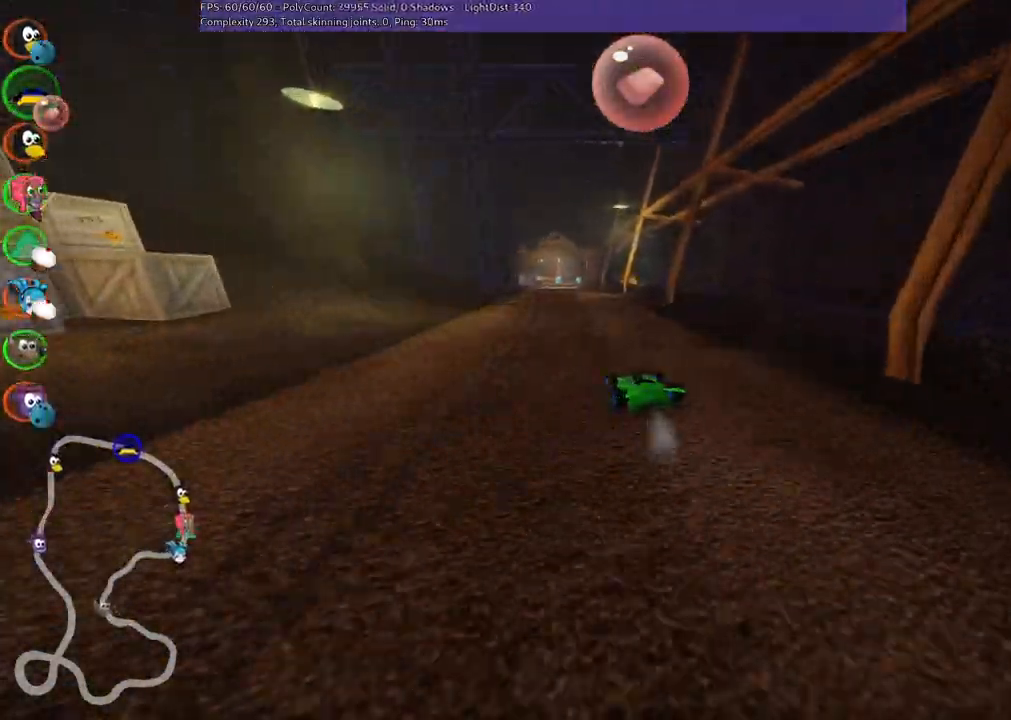
{"keys": ["m", "right", "up"], "events": [[17, "right", "down"], [67, "left", "up"]]}
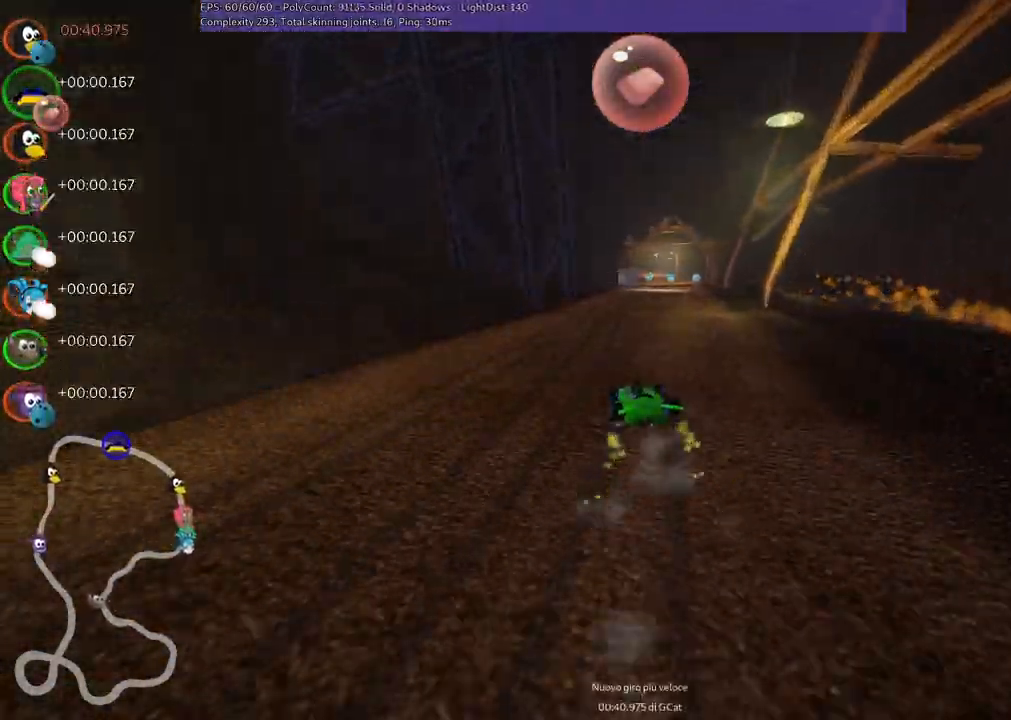
{"keys": ["n", "right", "up"], "events": [[417, "m", "up"], [417, "n", "down"]]}
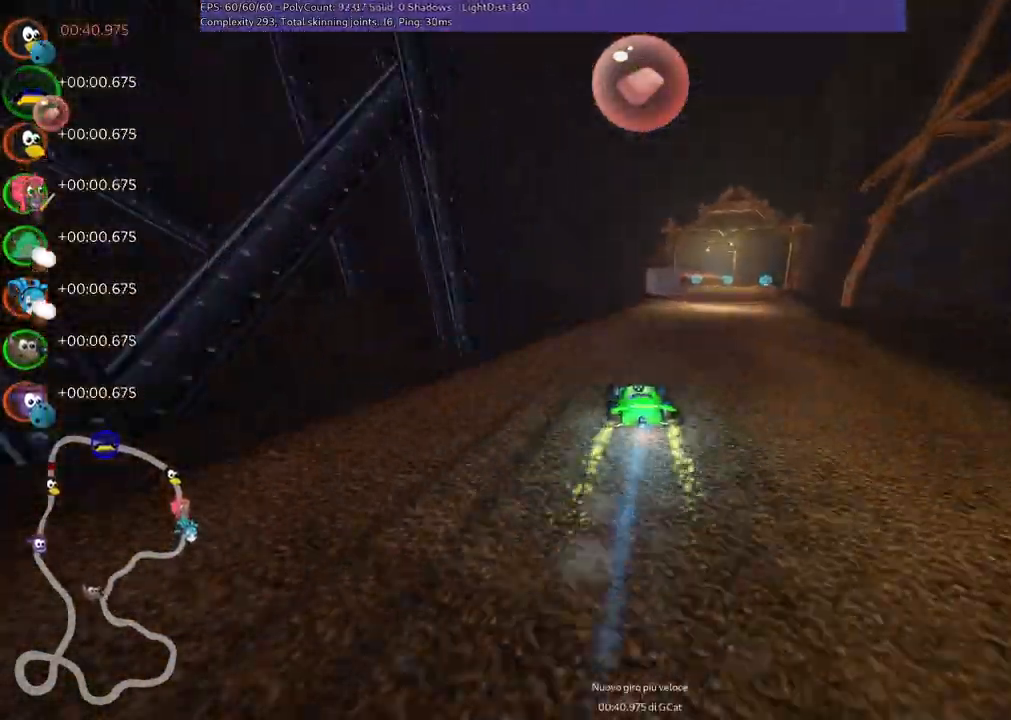
{"keys": ["left", "up"], "events": [[100, "n", "up"], [100, "right", "up"], [433, "left", "down"]]}
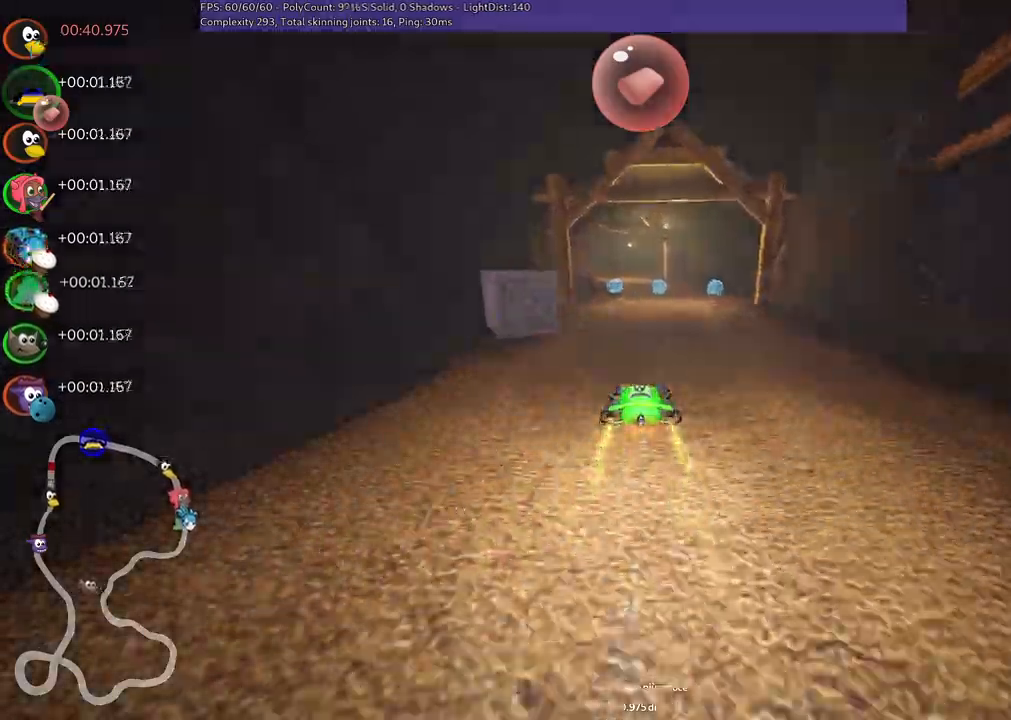
{"keys": ["right", "up"], "events": [[83, "left", "up"], [217, "space", "down"], [267, "right", "down"], [367, "right", "up"], [367, "space", "up"], [500, "right", "down"]]}
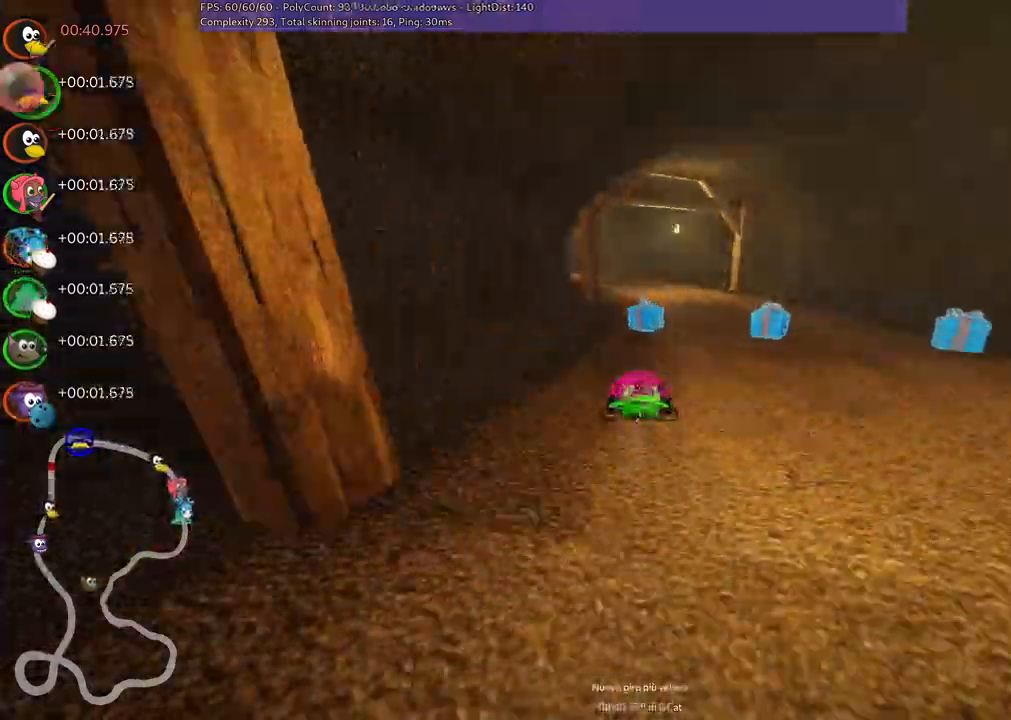
{"keys": ["left", "m", "up"], "events": [[100, "right", "up"], [250, "left", "down"], [250, "m", "down"]]}
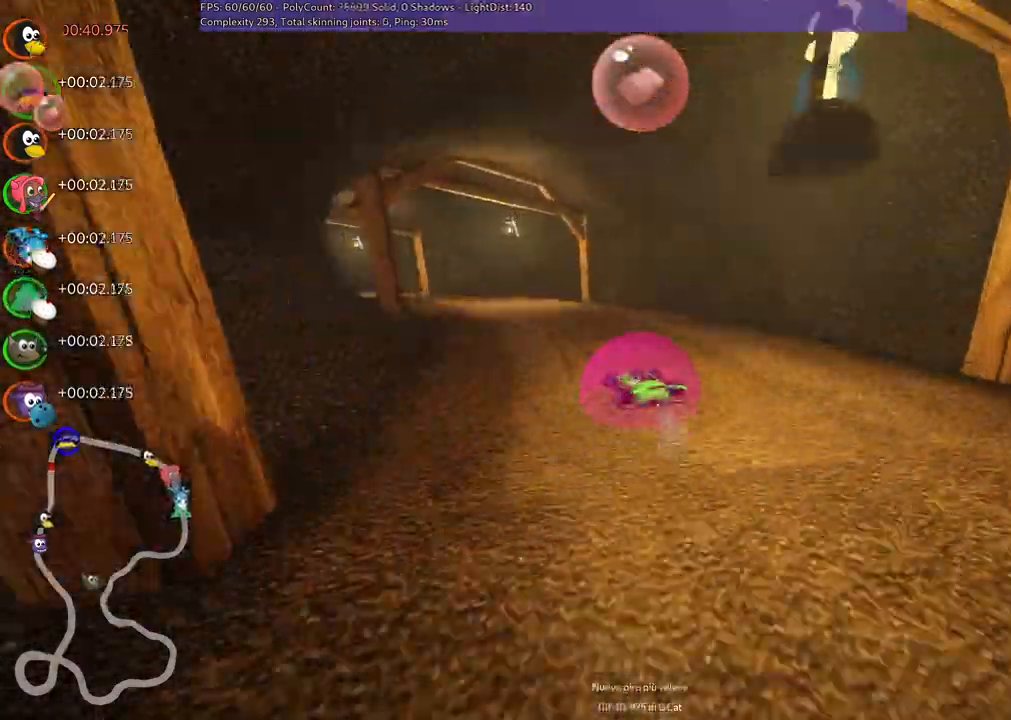
{"keys": ["left", "up"], "events": [[117, "m", "up"], [167, "left", "up"], [500, "left", "down"]]}
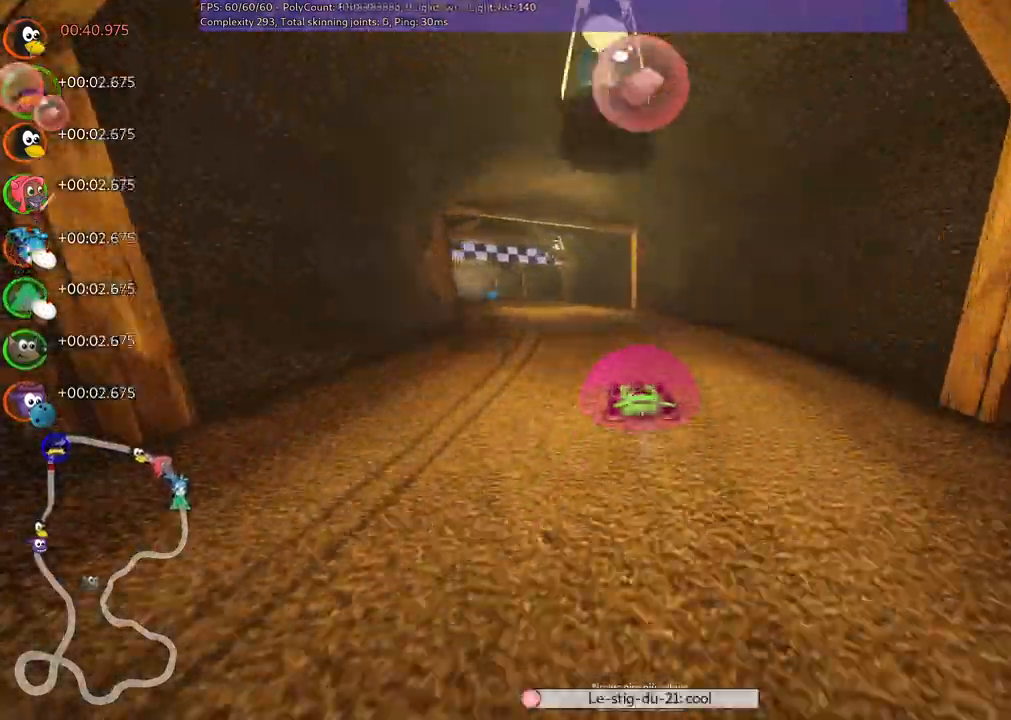
{"keys": ["up"], "events": [[333, "left", "up"]]}
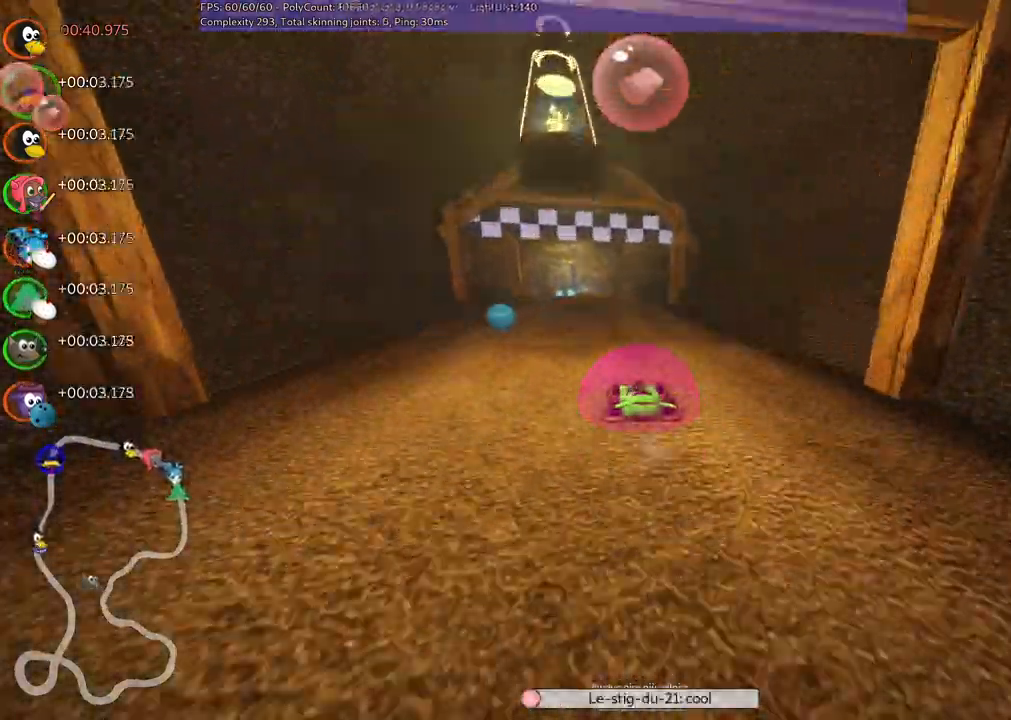
{"keys": ["right", "up"], "events": [[217, "left", "down"], [400, "left", "up"], [500, "right", "down"]]}
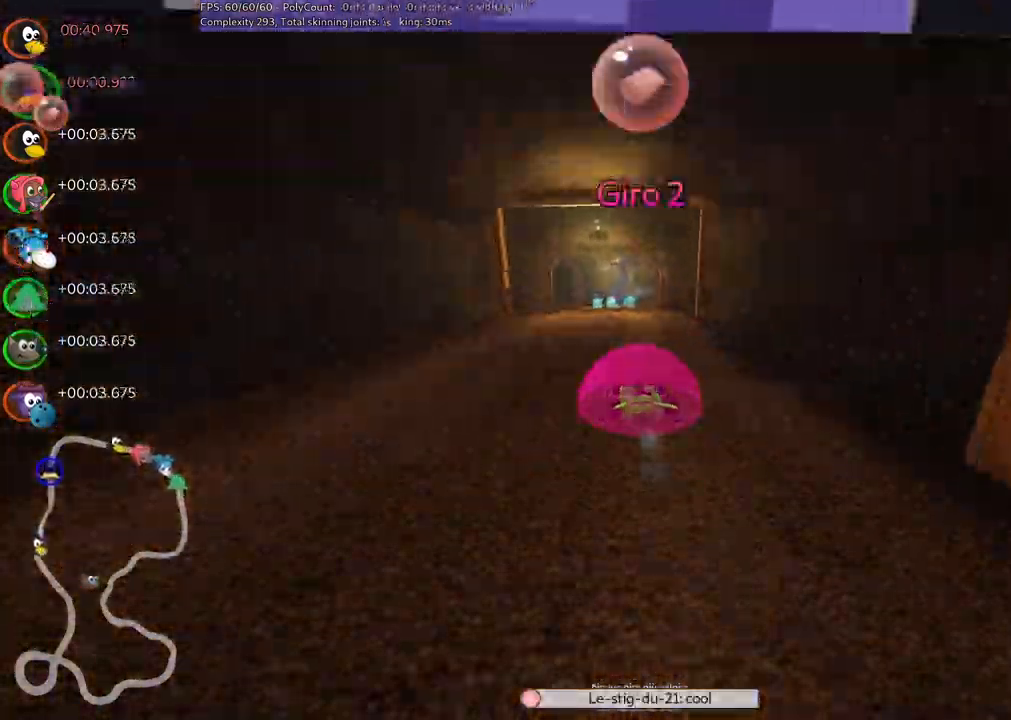
{"keys": ["up"], "events": [[133, "right", "up"]]}